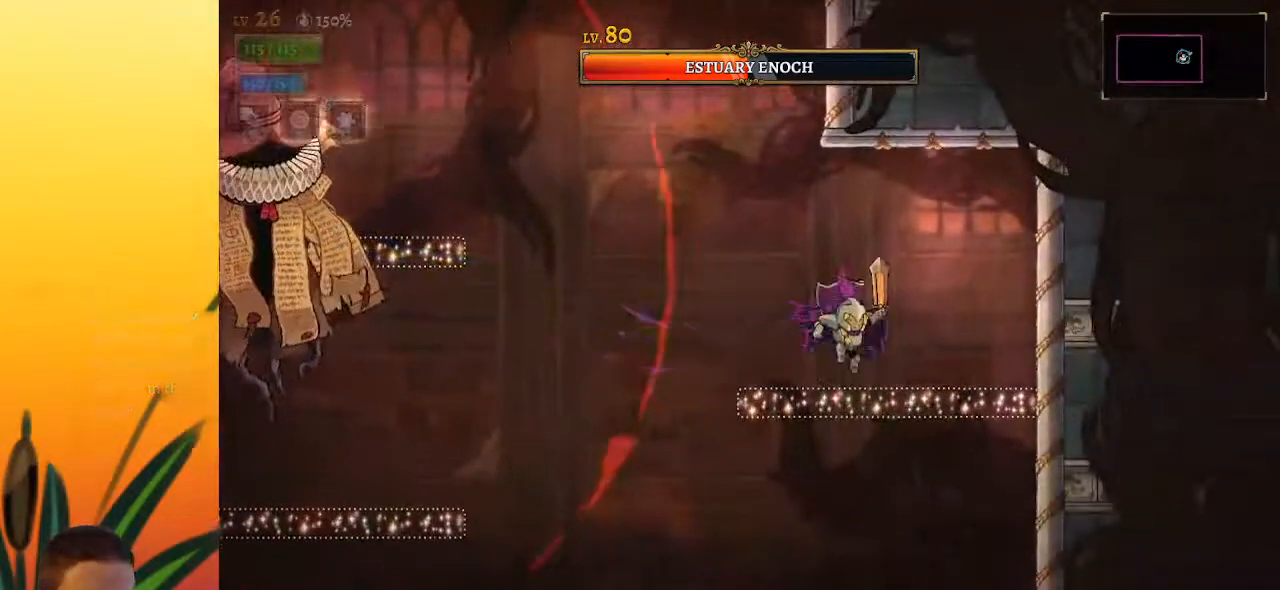
Gameplay with keyboard; each line is a JSON object with the keys held at the frame after it. "events" lists presses ("down") and releases ("up") of "a", "c", "d", "down", "left", "right", "s", "up", "x" and "z" between this image and that frame as [ms after this image, input, new state], when the widget could be followed in between. No other keys are recorded. Mouse input is not recorded.
{"keys": [], "events": [[83, "left", "up"]]}
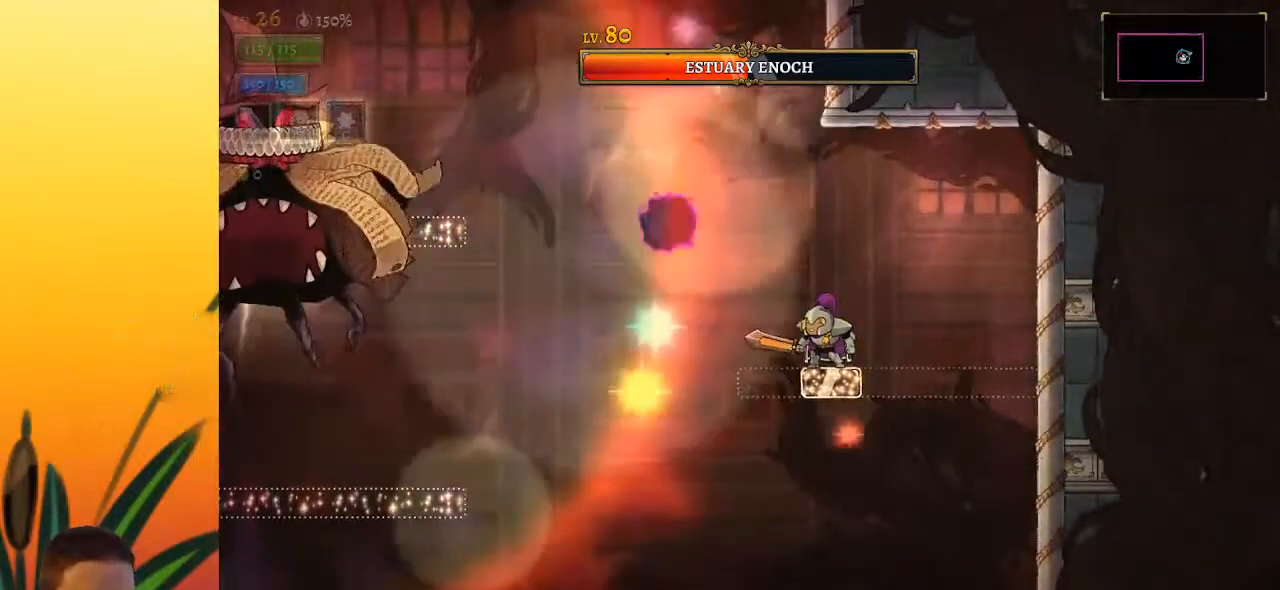
{"keys": ["a", "left"], "events": [[200, "z", "down"], [333, "z", "up"], [433, "left", "down"], [483, "a", "down"]]}
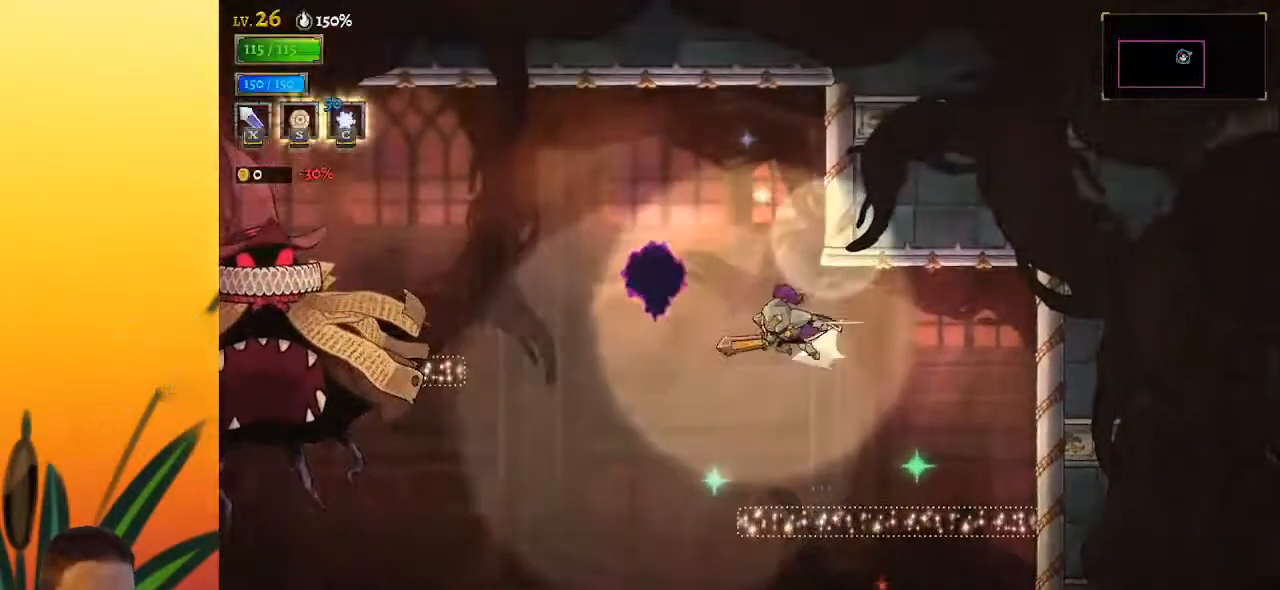
{"keys": [], "events": [[267, "x", "down"], [400, "a", "up"], [450, "left", "up"], [450, "x", "up"]]}
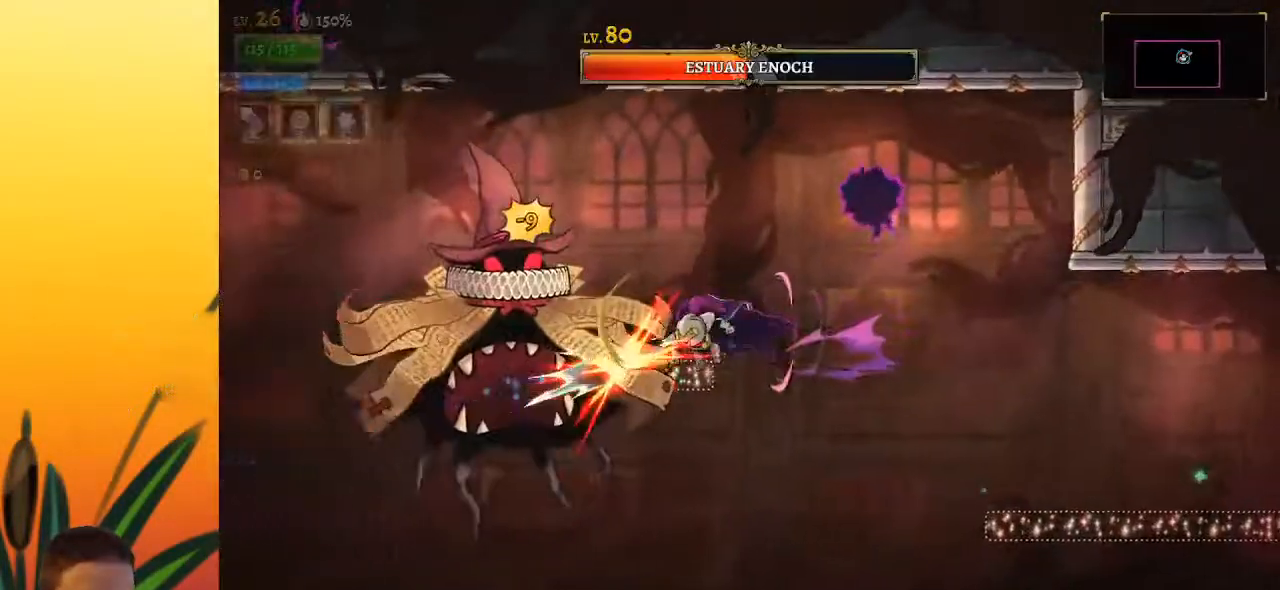
{"keys": ["x", "z"], "events": [[283, "z", "down"], [367, "x", "down"]]}
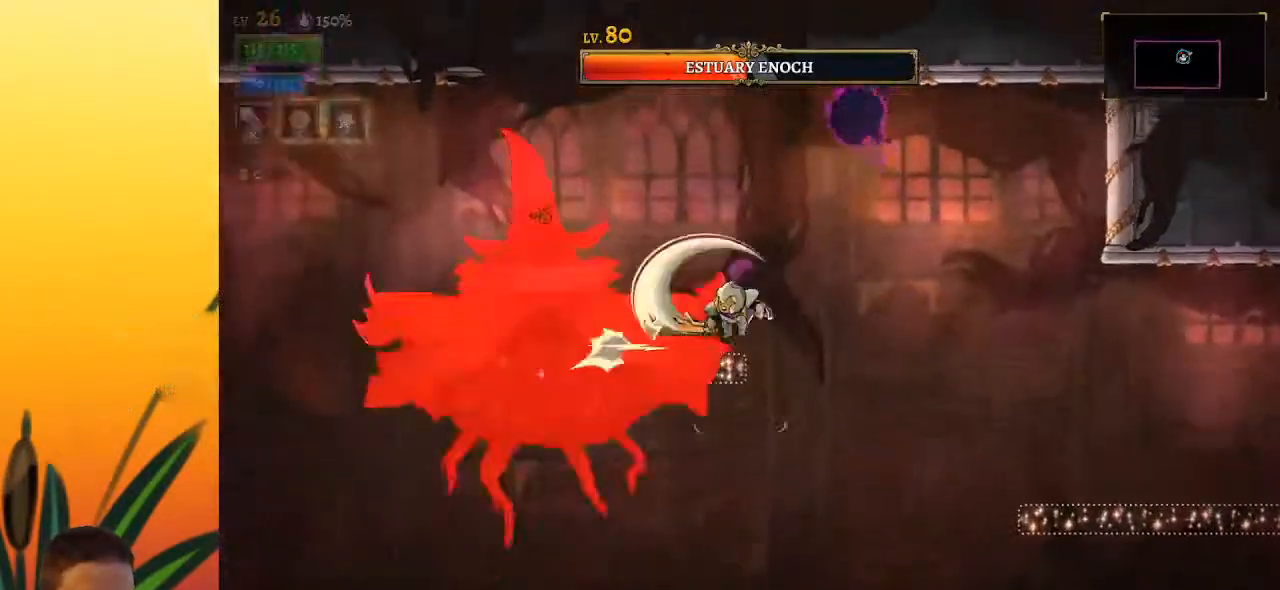
{"keys": ["x"], "events": [[150, "left", "down"], [200, "x", "up"], [200, "z", "up"], [250, "left", "up"], [433, "x", "down"]]}
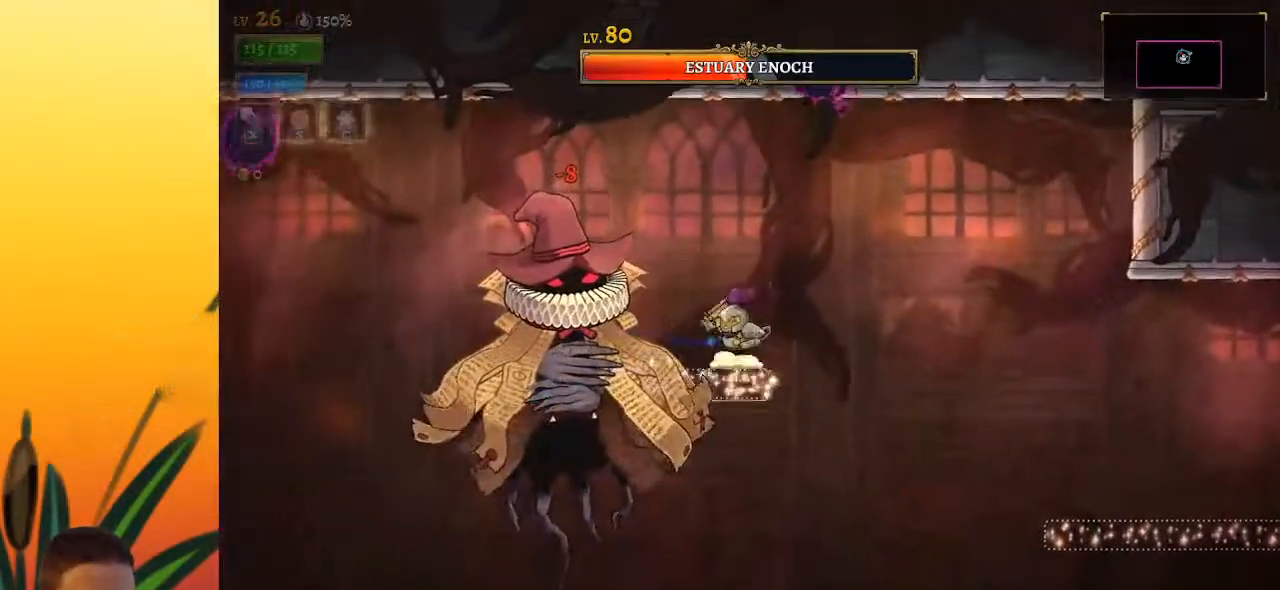
{"keys": ["x"], "events": [[67, "x", "up"], [450, "x", "down"]]}
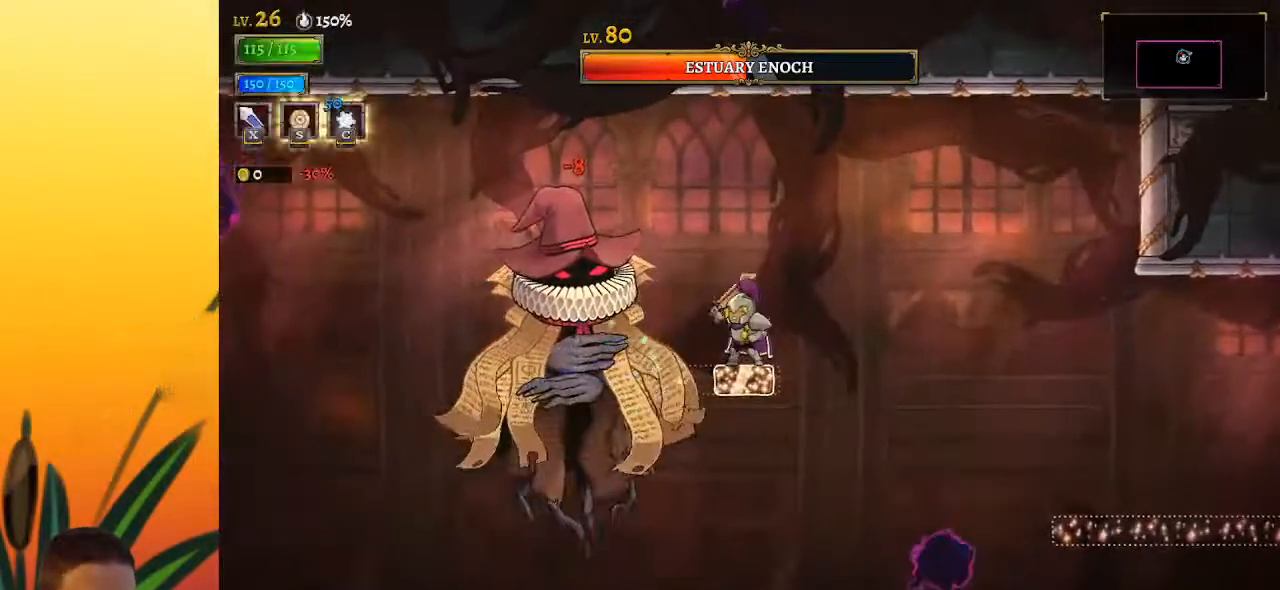
{"keys": [], "events": [[83, "c", "down"], [83, "x", "up"], [183, "c", "up"]]}
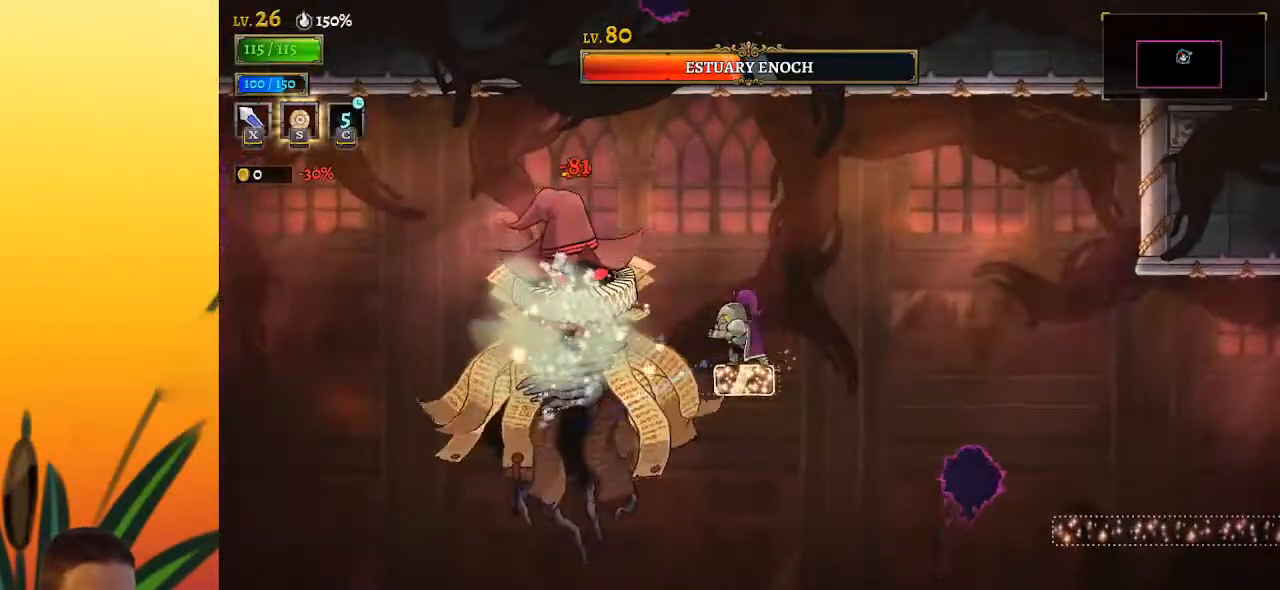
{"keys": [], "events": [[100, "x", "down"], [200, "x", "up"]]}
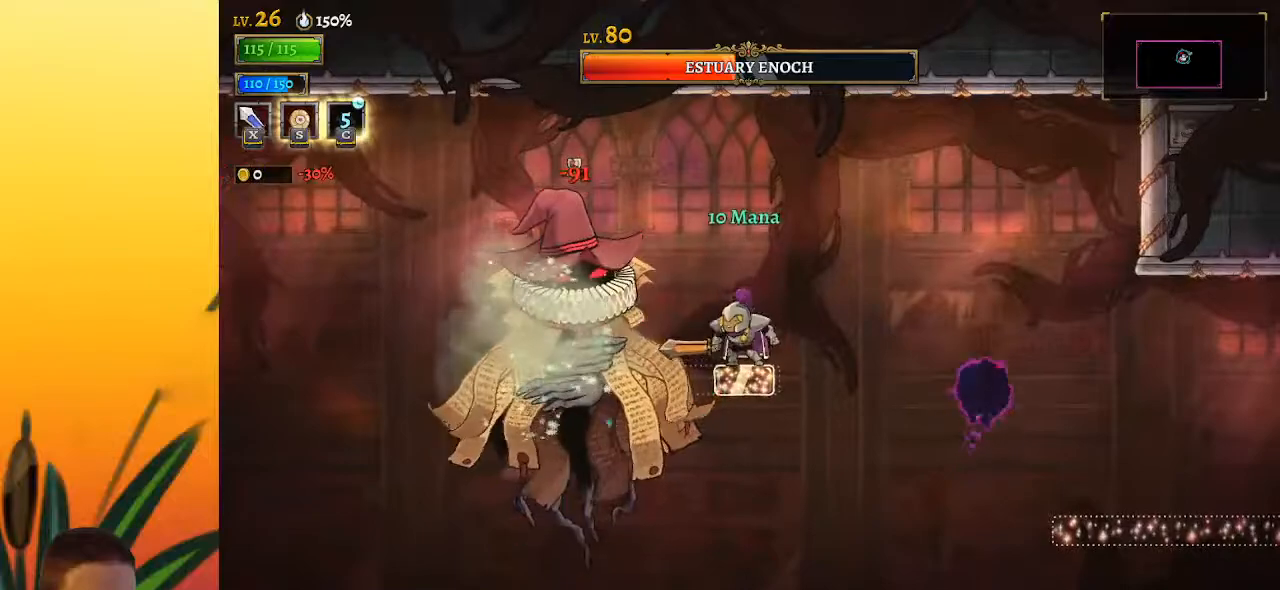
{"keys": [], "events": [[67, "x", "down"], [167, "x", "up"]]}
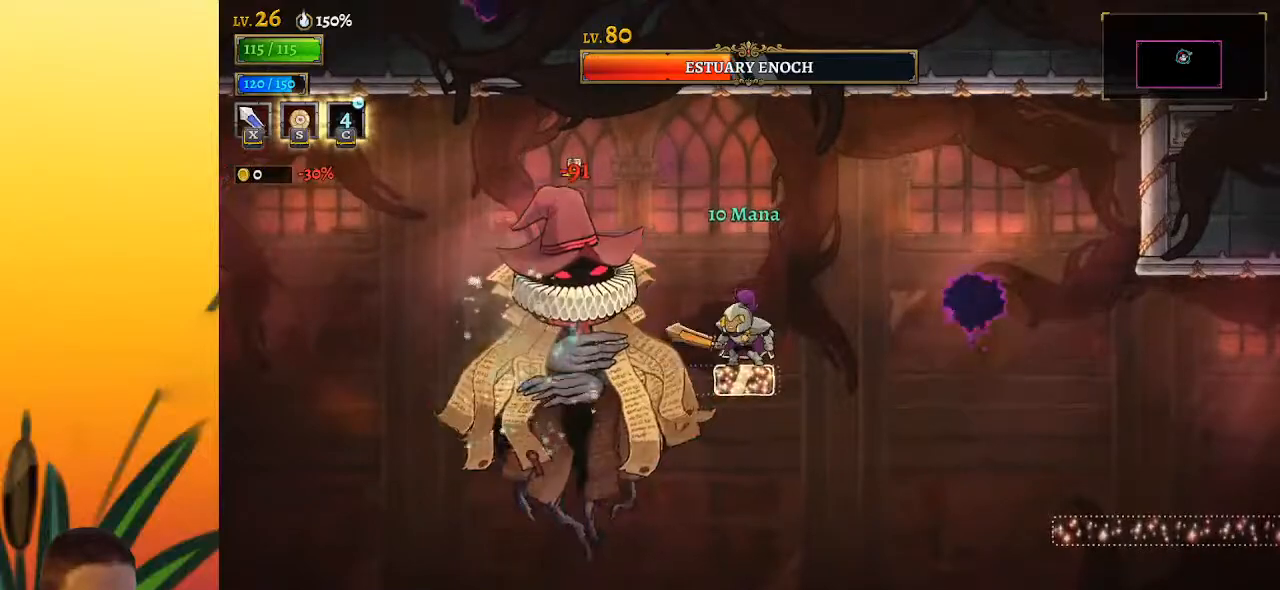
{"keys": [], "events": [[50, "x", "down"], [133, "x", "up"]]}
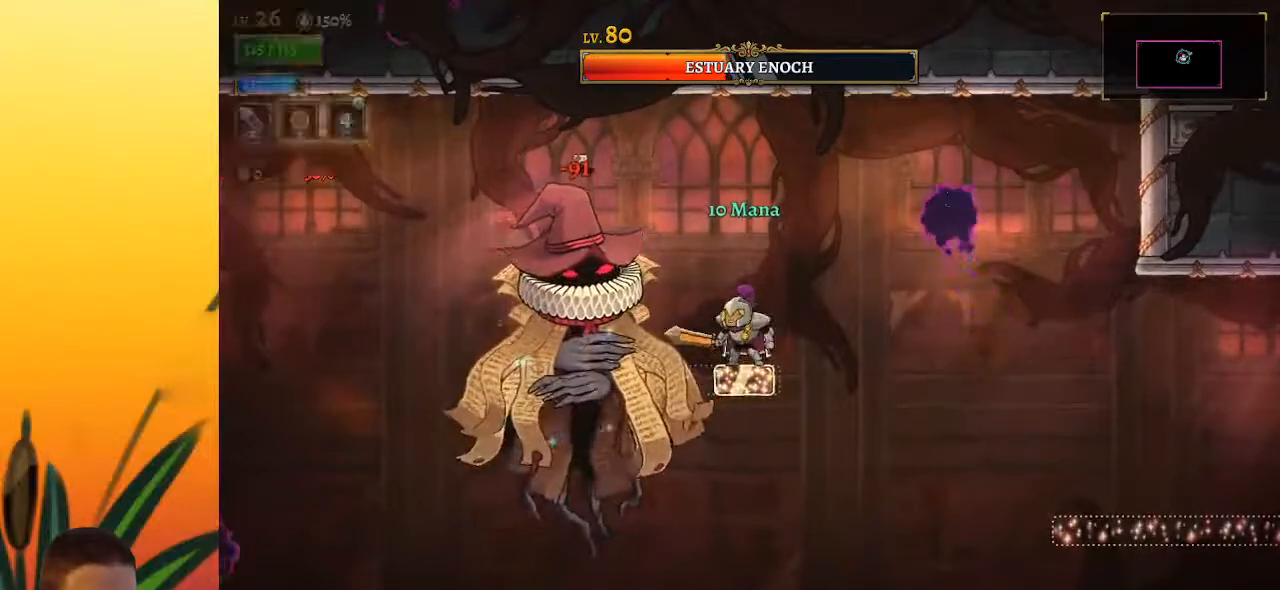
{"keys": [], "events": [[17, "x", "down"], [100, "x", "up"]]}
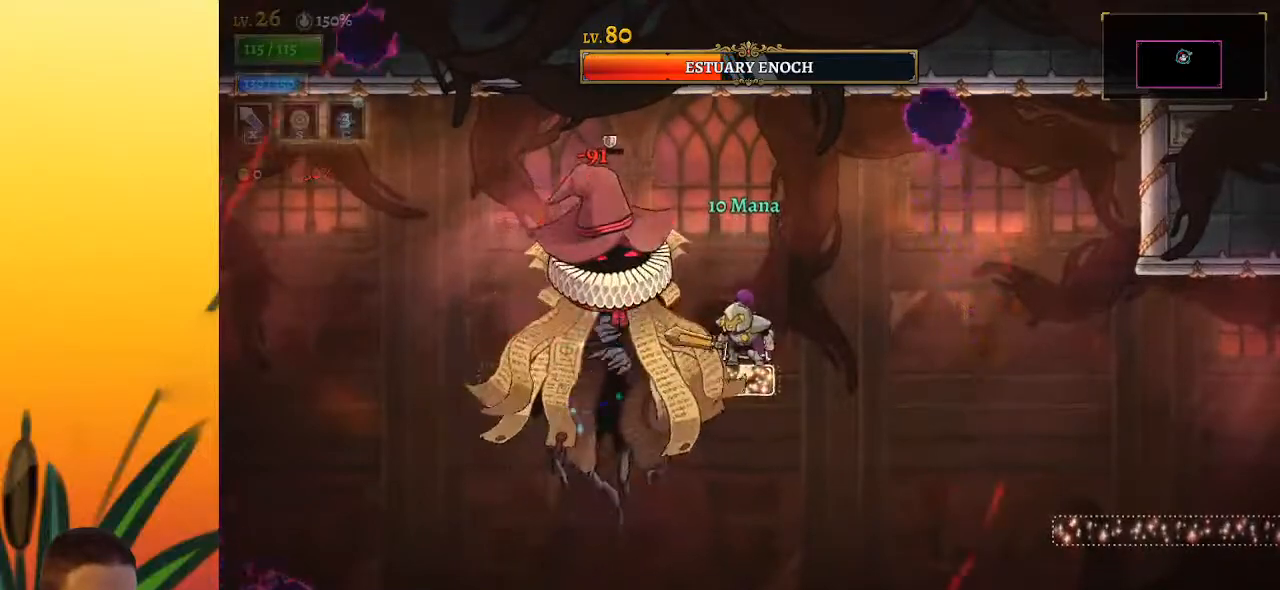
{"keys": ["left", "x"], "events": [[17, "x", "down"], [67, "right", "down"], [117, "x", "up"], [300, "right", "up"], [400, "left", "down"], [450, "x", "down"]]}
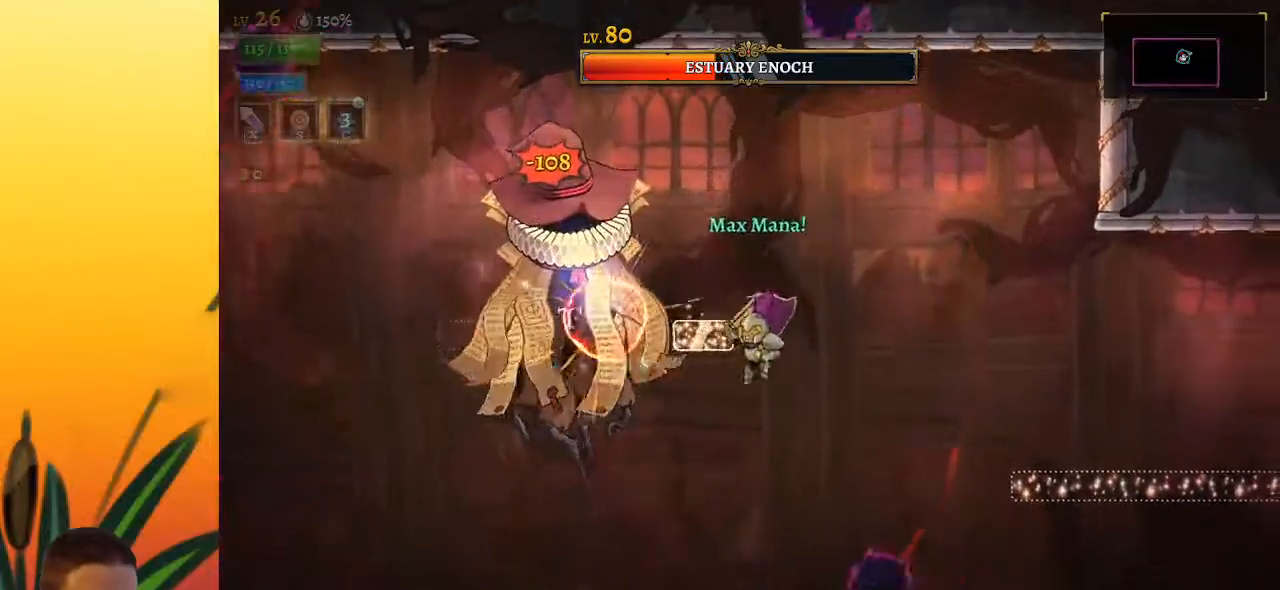
{"keys": ["d", "right"], "events": [[33, "left", "up"], [83, "x", "up"], [133, "d", "down"], [267, "right", "down"]]}
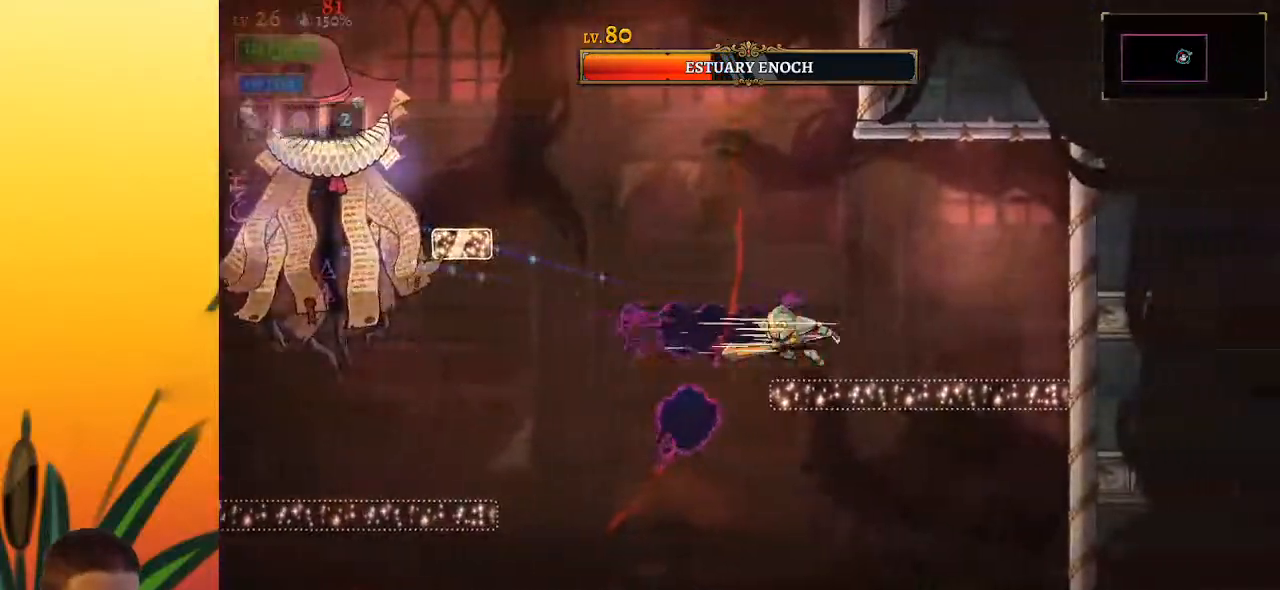
{"keys": [], "events": [[100, "d", "up"], [200, "right", "up"], [283, "left", "down"], [333, "left", "up"]]}
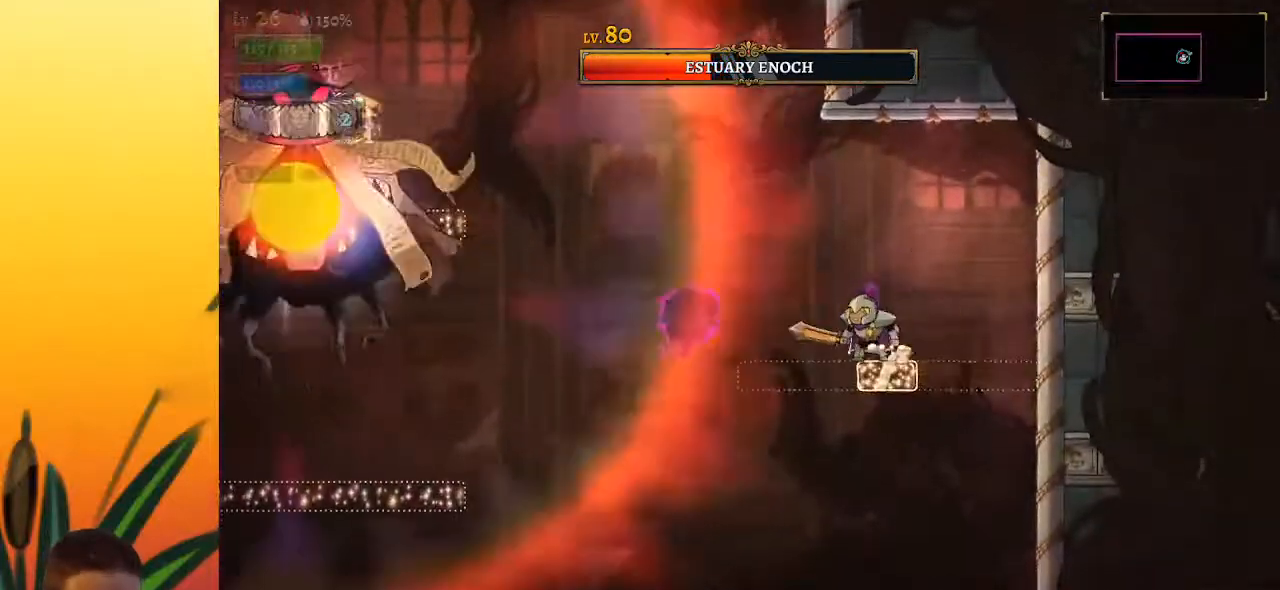
{"keys": [], "events": []}
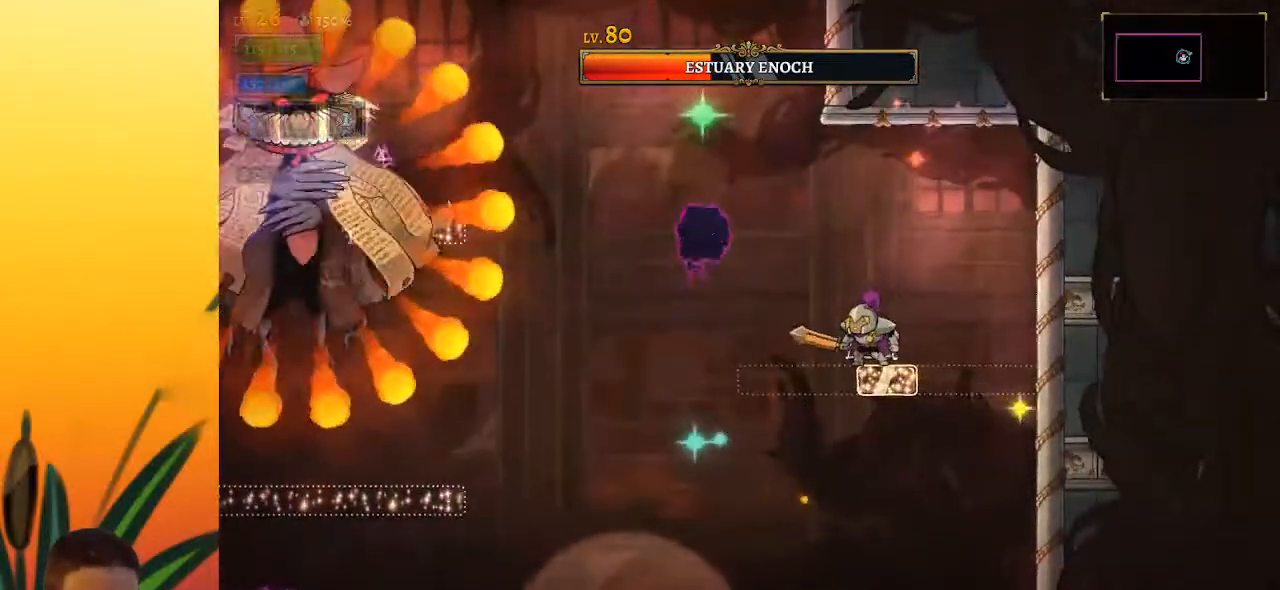
{"keys": ["a", "s"], "events": [[233, "a", "down"], [417, "s", "down"]]}
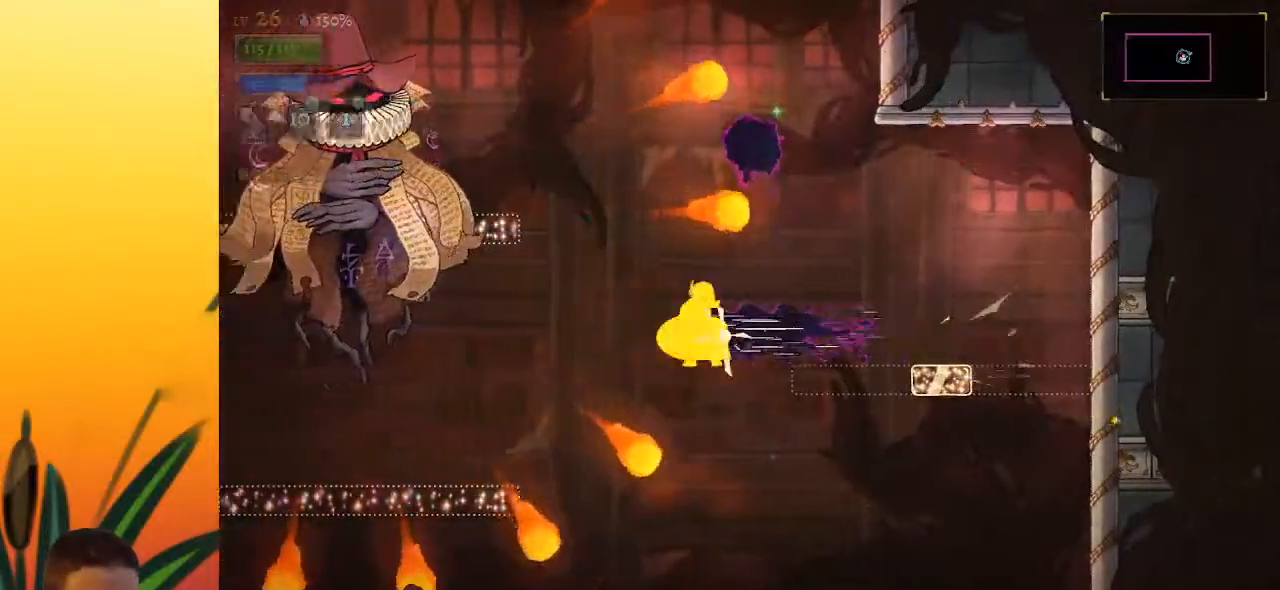
{"keys": ["z"], "events": [[150, "a", "up"], [150, "s", "up"], [483, "z", "down"]]}
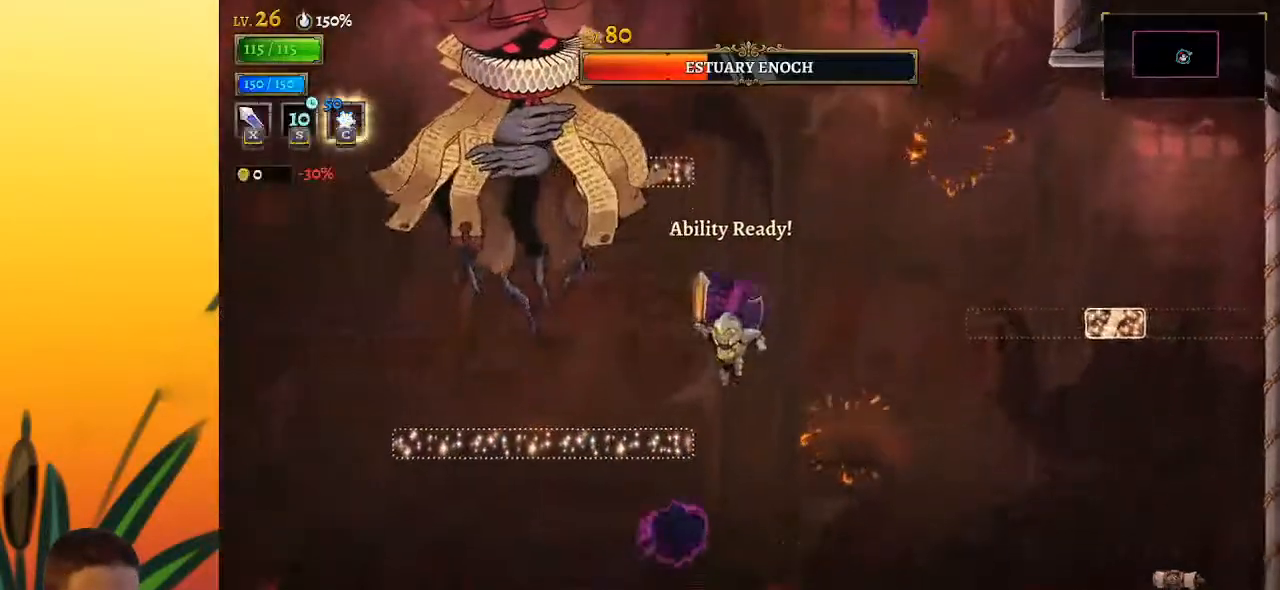
{"keys": [], "events": [[217, "x", "down"], [267, "left", "down"], [350, "left", "up"], [450, "x", "up"], [500, "z", "up"]]}
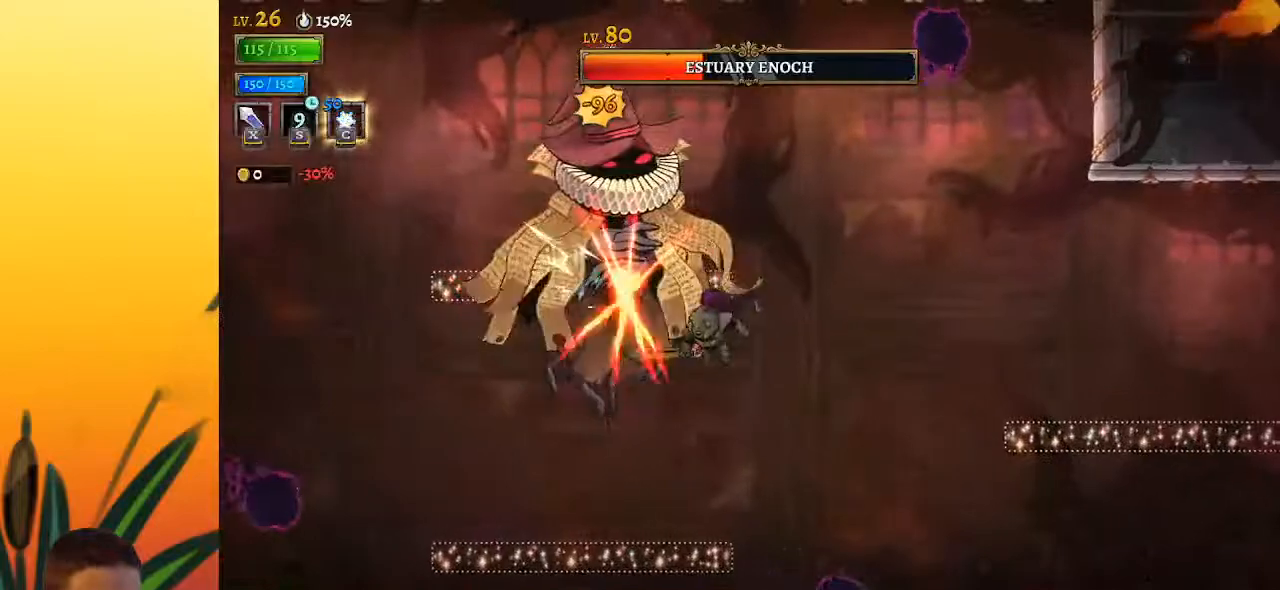
{"keys": [], "events": [[183, "x", "down"], [283, "x", "up"]]}
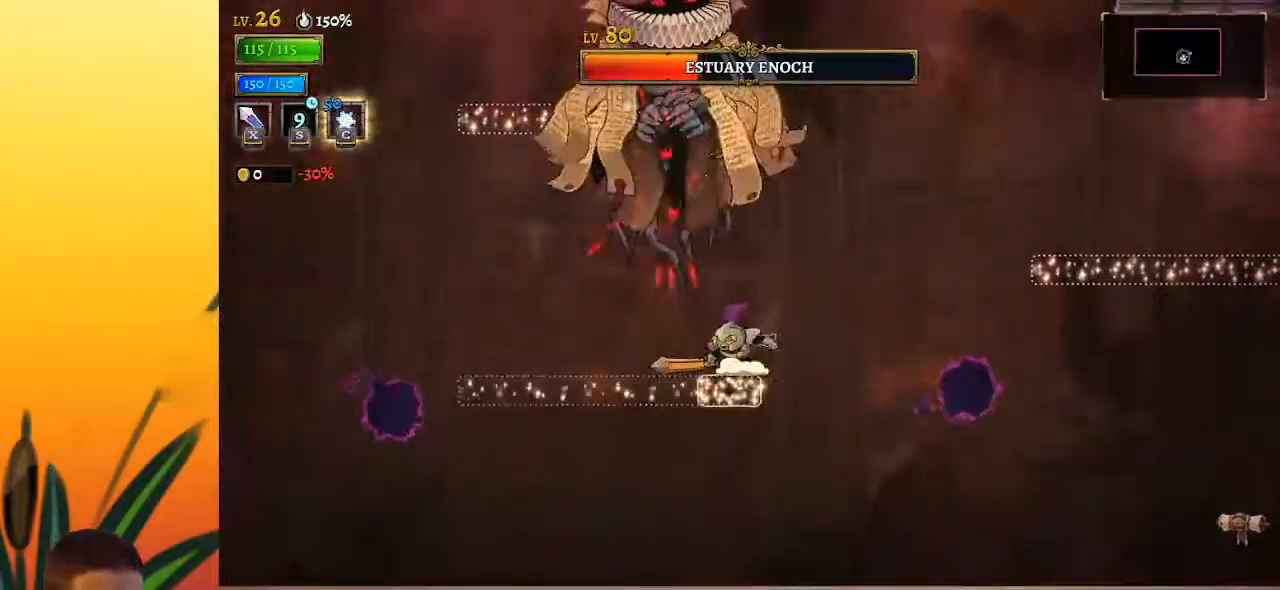
{"keys": [], "events": [[150, "x", "down"], [300, "x", "up"]]}
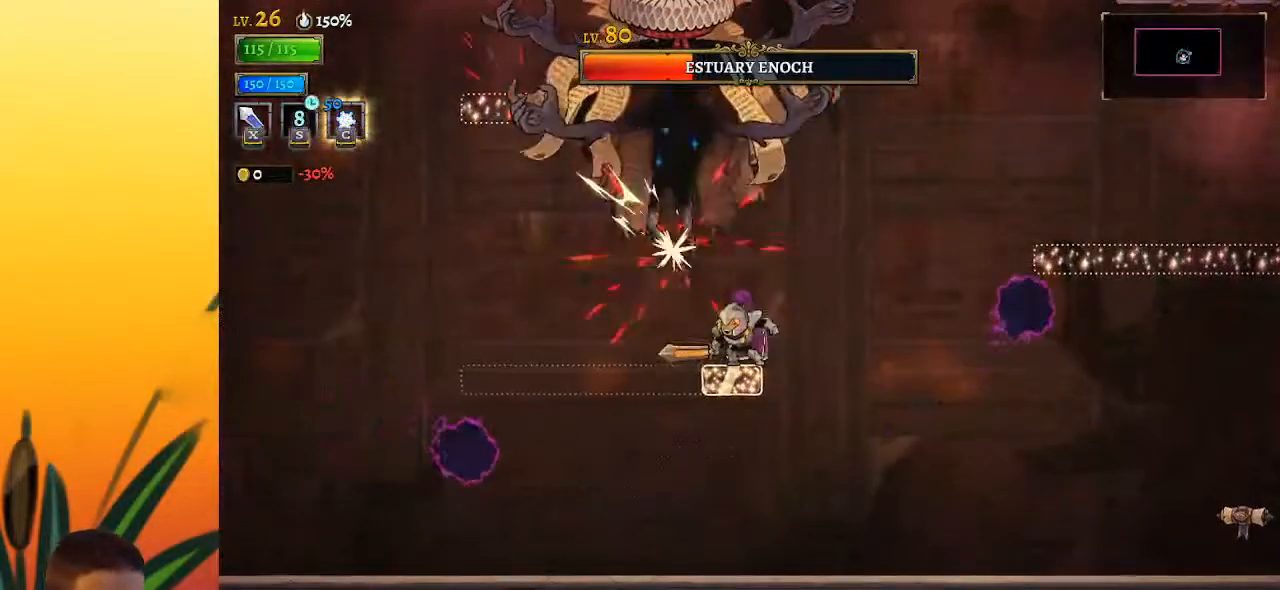
{"keys": [], "events": [[167, "x", "down"], [300, "x", "up"]]}
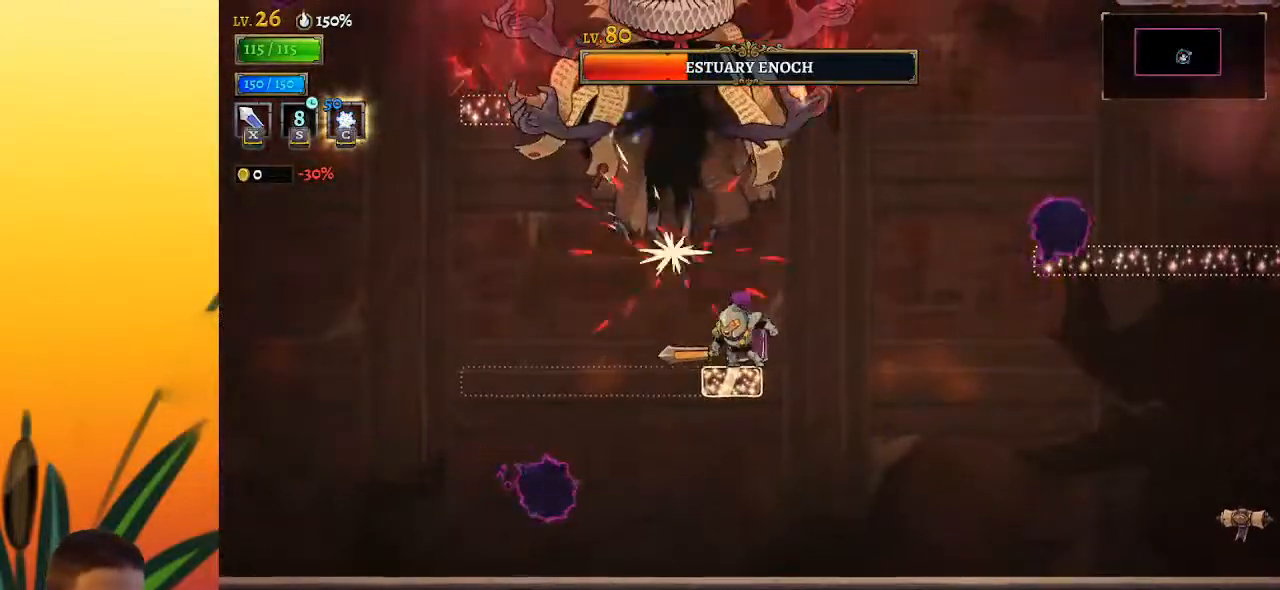
{"keys": [], "events": [[183, "x", "down"], [267, "x", "up"]]}
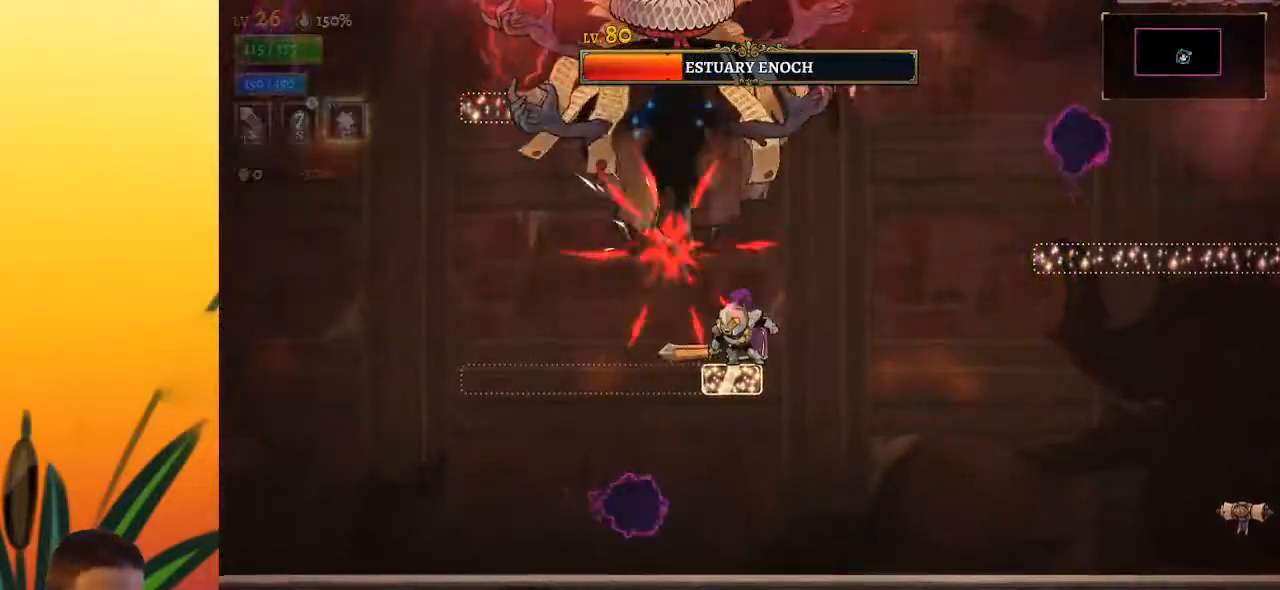
{"keys": [], "events": [[150, "x", "down"], [283, "x", "up"]]}
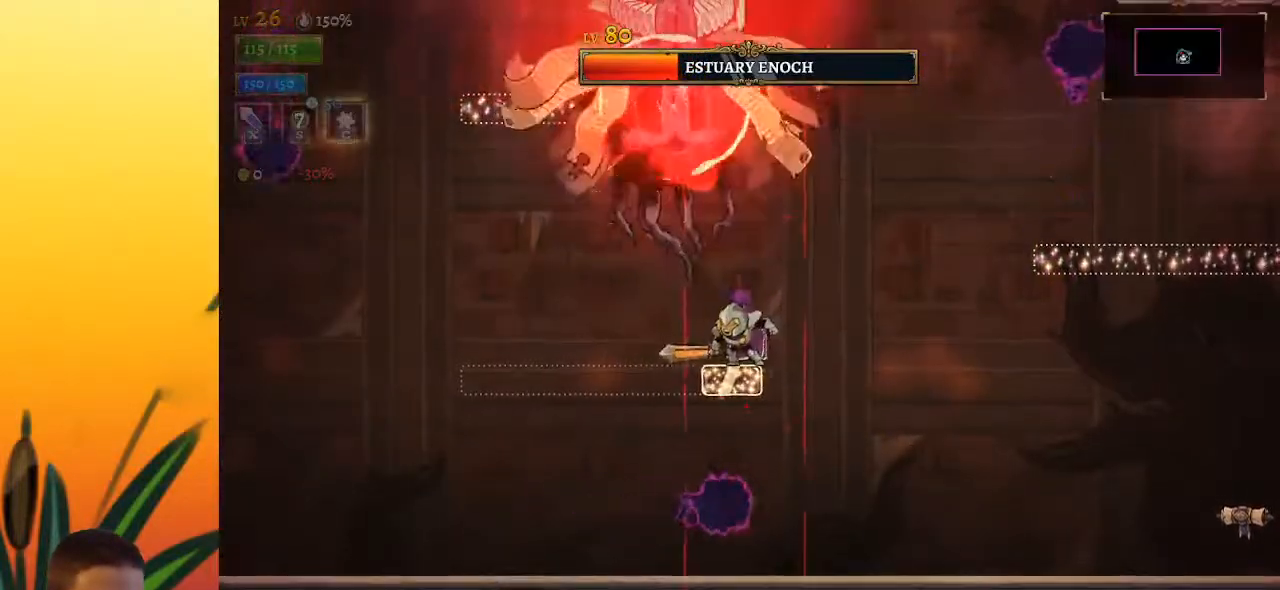
{"keys": ["a", "left"], "events": [[117, "x", "down"], [250, "x", "up"], [400, "a", "down"], [483, "left", "down"]]}
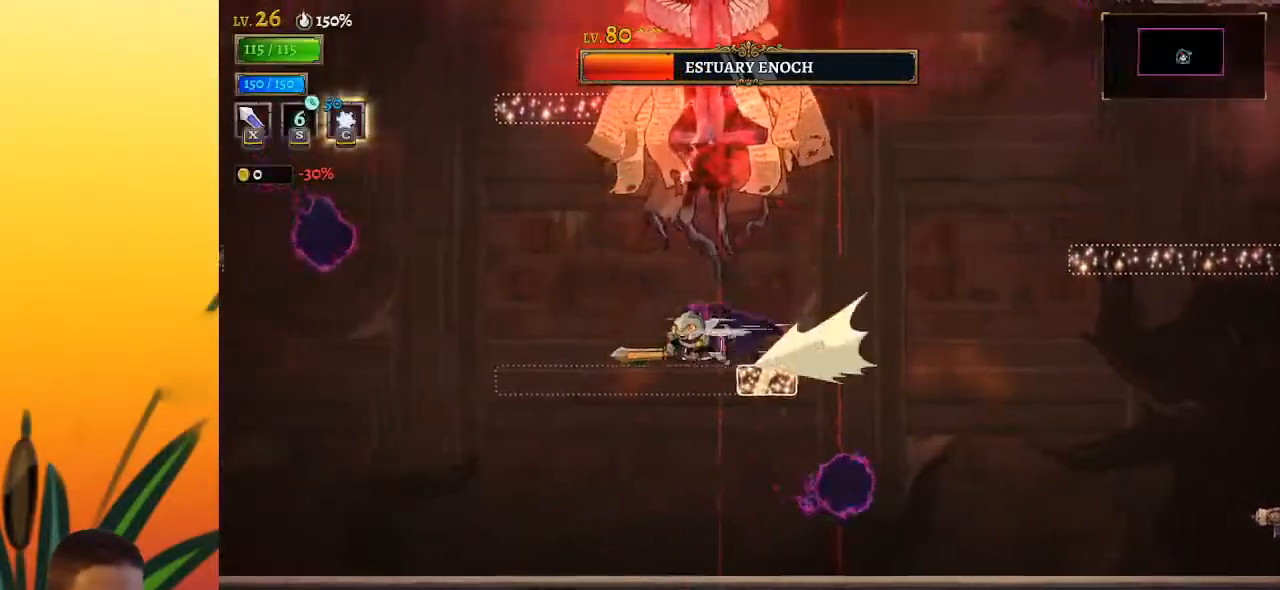
{"keys": ["z"], "events": [[133, "a", "up"], [267, "left", "up"], [317, "right", "down"], [317, "z", "down"], [467, "right", "up"]]}
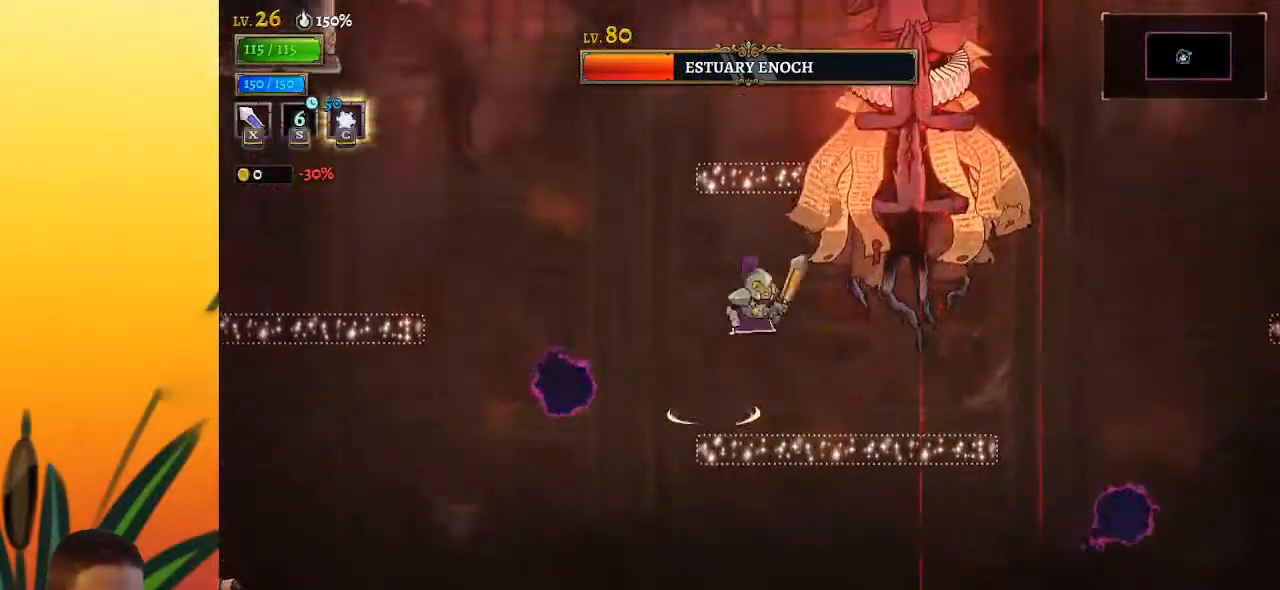
{"keys": ["x"], "events": [[17, "x", "down"], [250, "x", "up"], [283, "z", "up"], [383, "right", "down"], [483, "right", "up"], [483, "x", "down"]]}
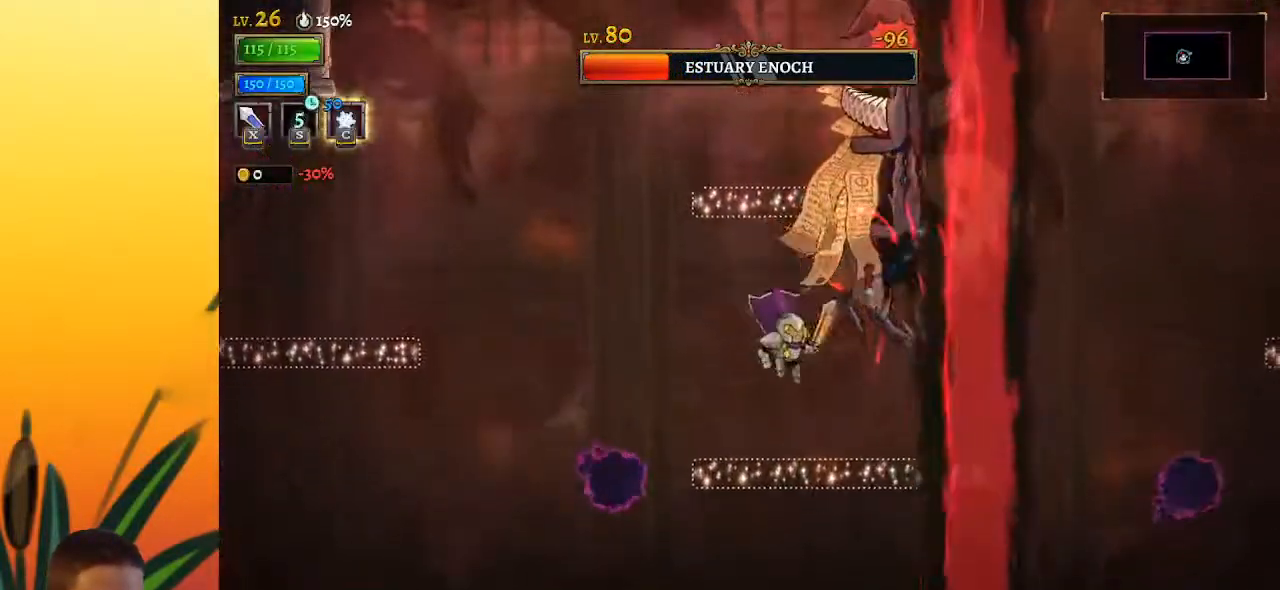
{"keys": ["x"], "events": [[33, "x", "up"], [450, "x", "down"]]}
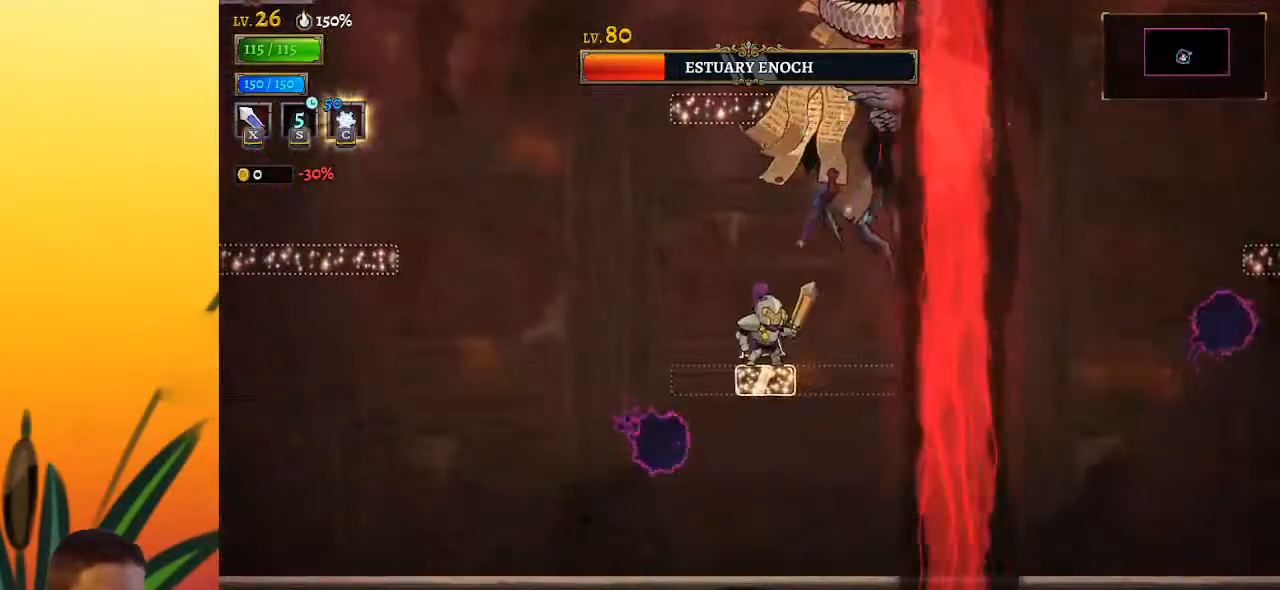
{"keys": ["x"], "events": [[100, "x", "up"], [417, "x", "down"]]}
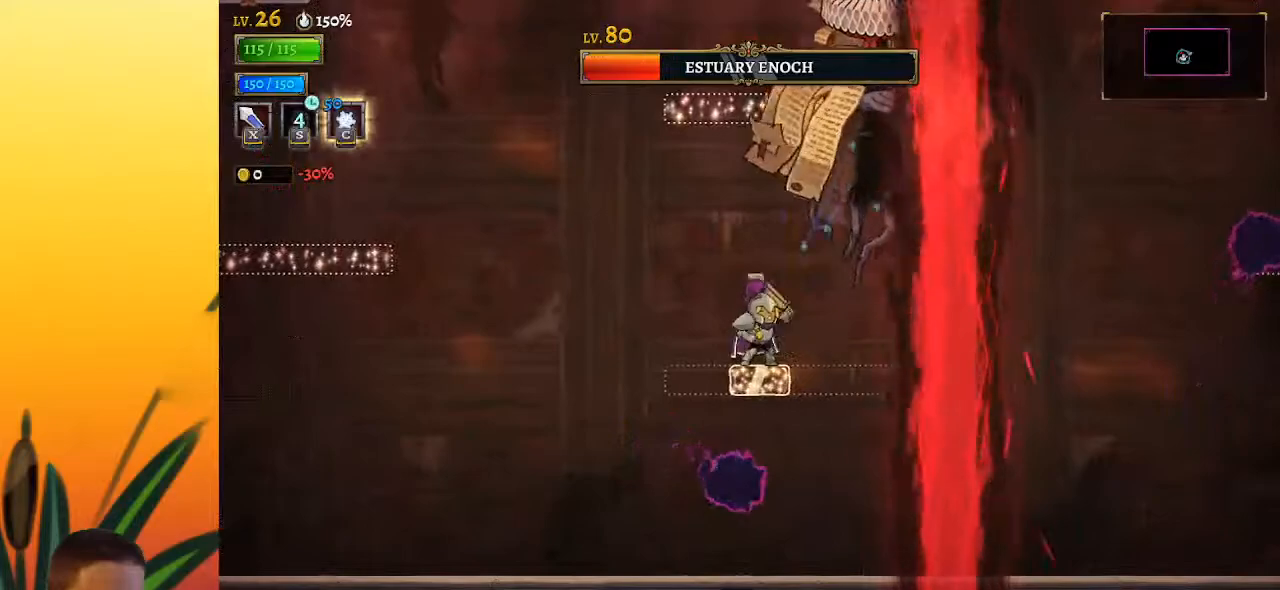
{"keys": [], "events": [[67, "x", "up"], [400, "x", "down"], [483, "x", "up"]]}
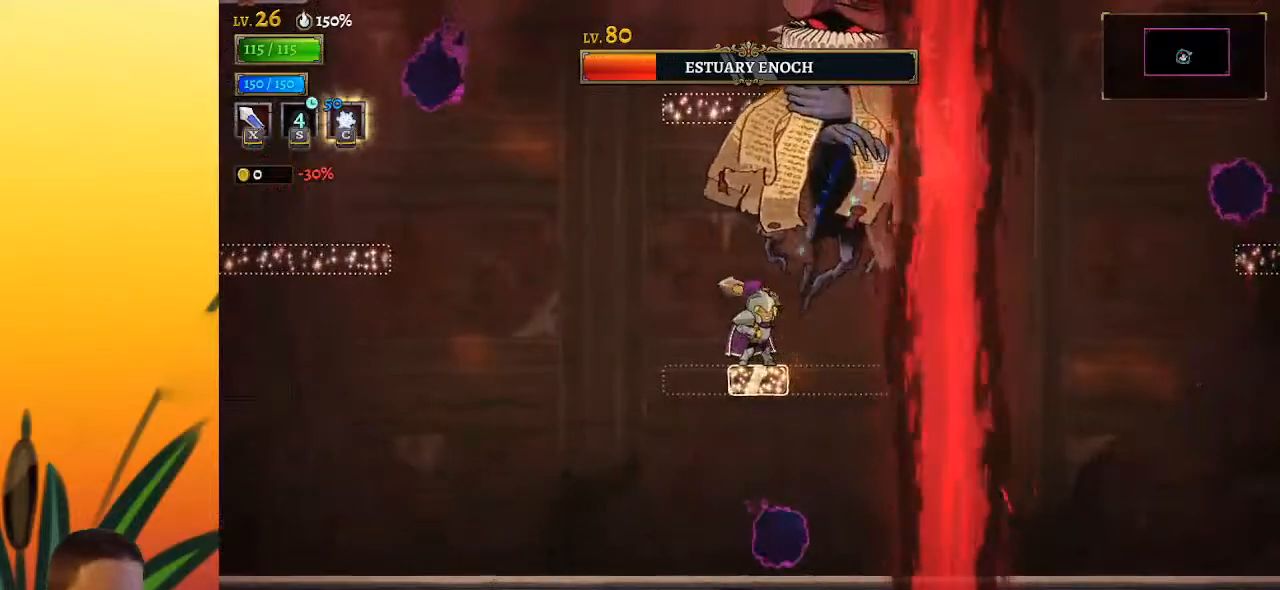
{"keys": ["right"], "events": [[183, "left", "down"], [367, "x", "down"], [467, "left", "up"], [500, "right", "down"], [500, "x", "up"]]}